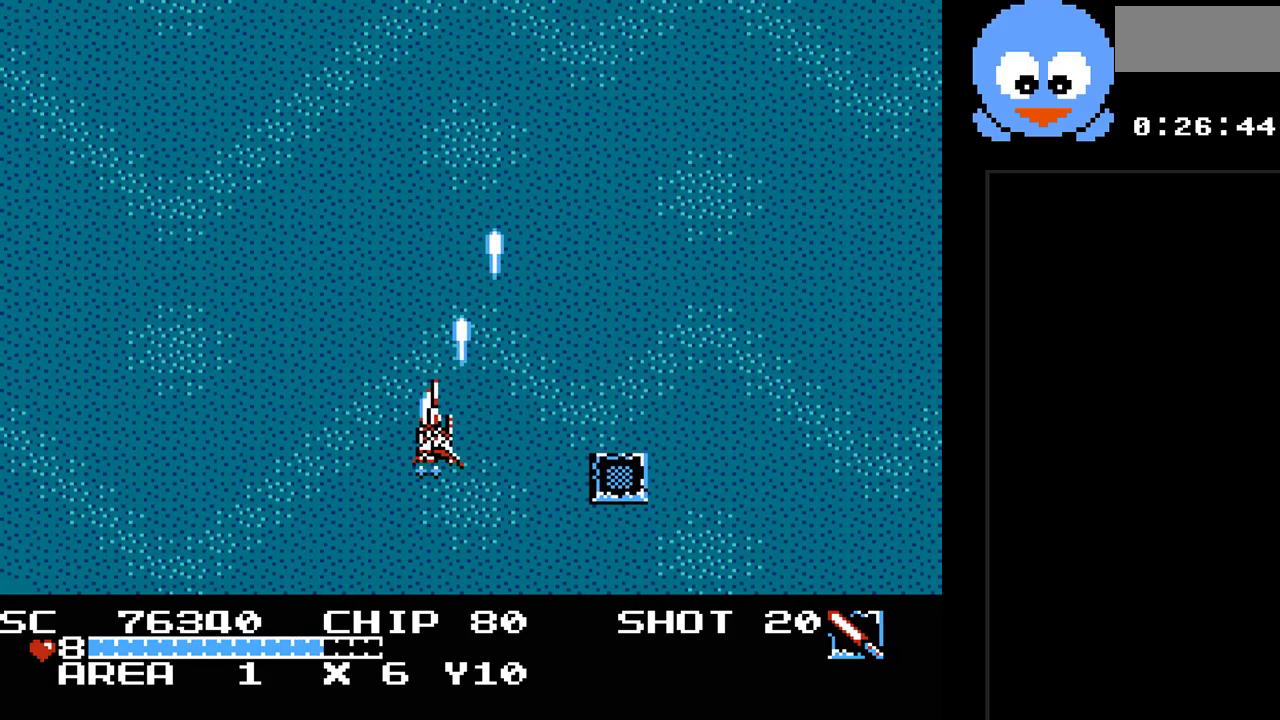
Gameplay with a controller (Nintendo layout); each line is a JSON object with the inputs held at the frame after it. "events" lists button and stick changes between this image and that frame as [ms after this image, input, new state], when the widget could be followed in between. Not read: L3 R3.
{"buttons": ["Y", "DPAD_RIGHT"], "events": [[150, "DPAD_LEFT", "up"], [300, "DPAD_RIGHT", "down"]]}
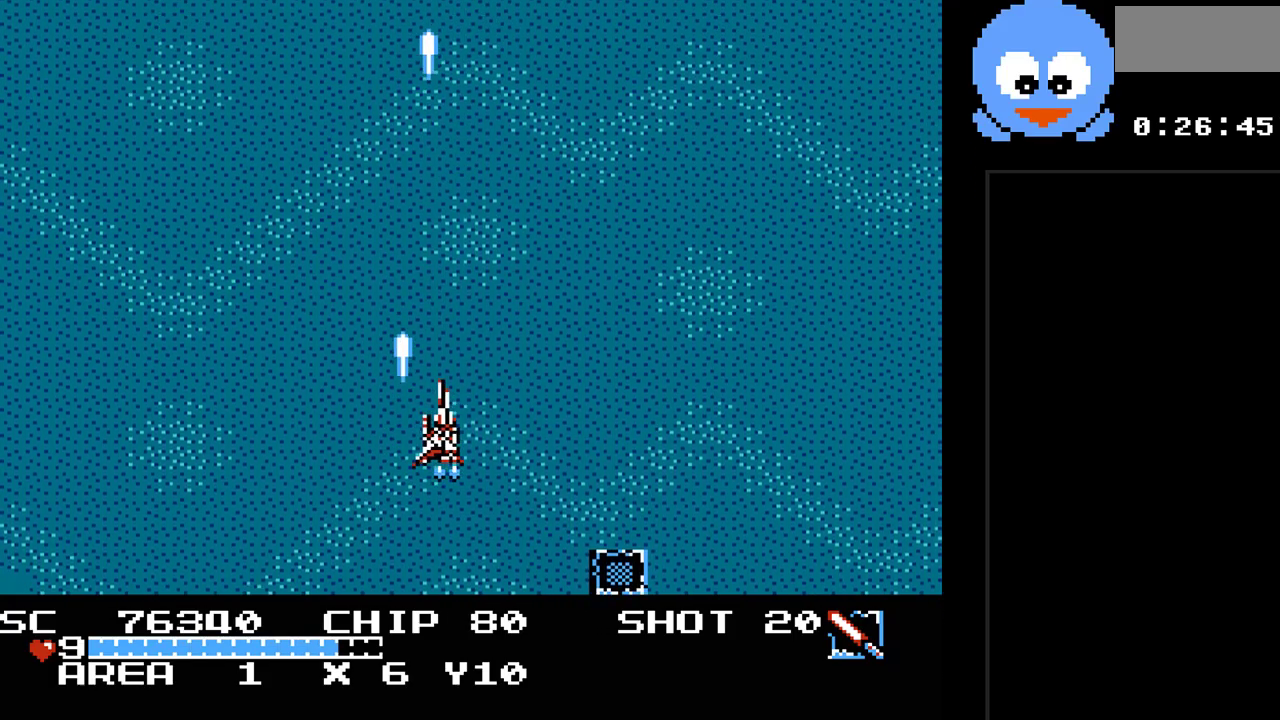
{"buttons": ["Y"], "events": [[100, "DPAD_RIGHT", "up"], [100, "DPAD_UP", "down"], [150, "DPAD_UP", "up"]]}
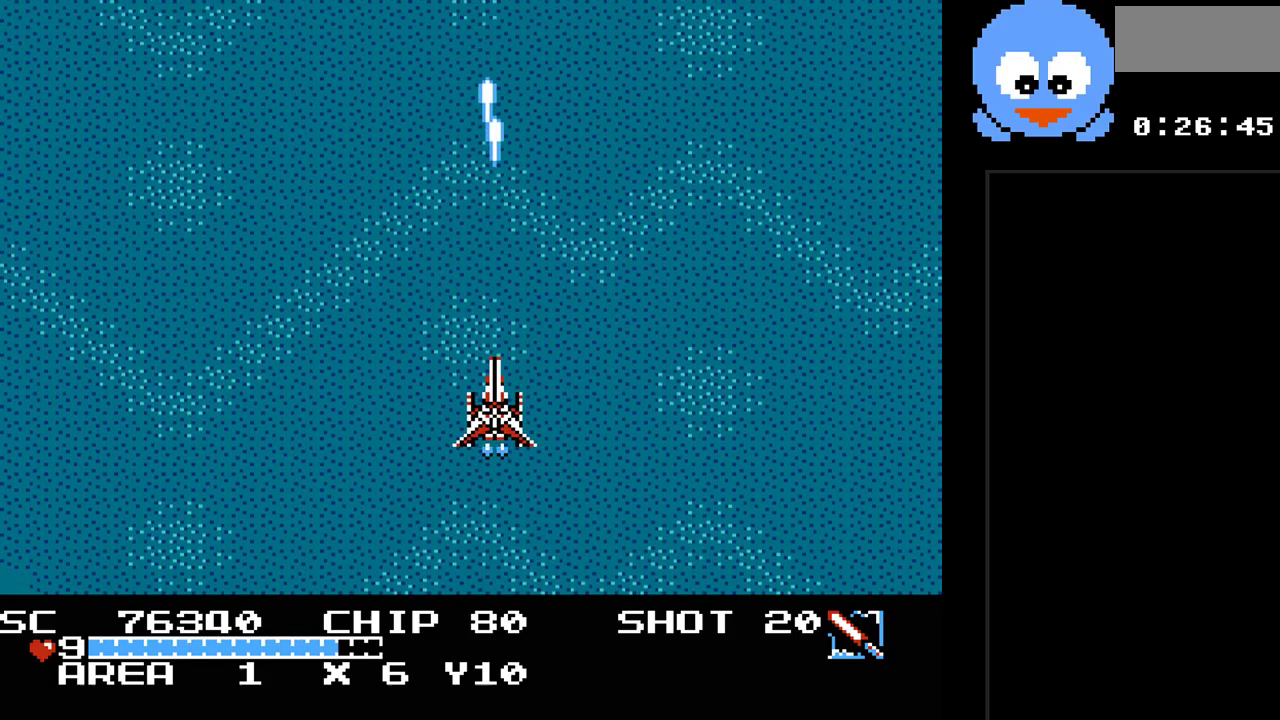
{"buttons": ["Y"], "events": [[17, "DPAD_DOWN", "down"], [200, "DPAD_RIGHT", "down"], [233, "DPAD_DOWN", "up"], [267, "DPAD_UP", "down"], [400, "DPAD_UP", "up"], [483, "DPAD_RIGHT", "up"]]}
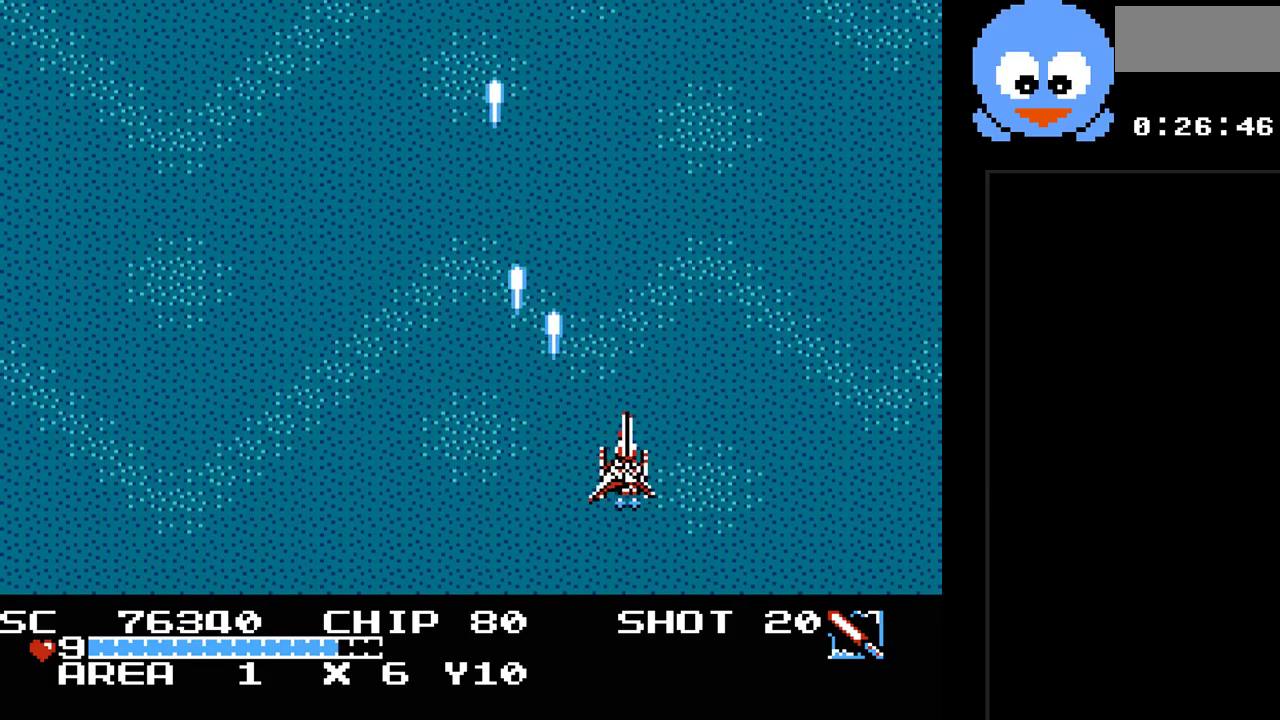
{"buttons": ["Y", "DPAD_LEFT"], "events": [[283, "DPAD_LEFT", "down"]]}
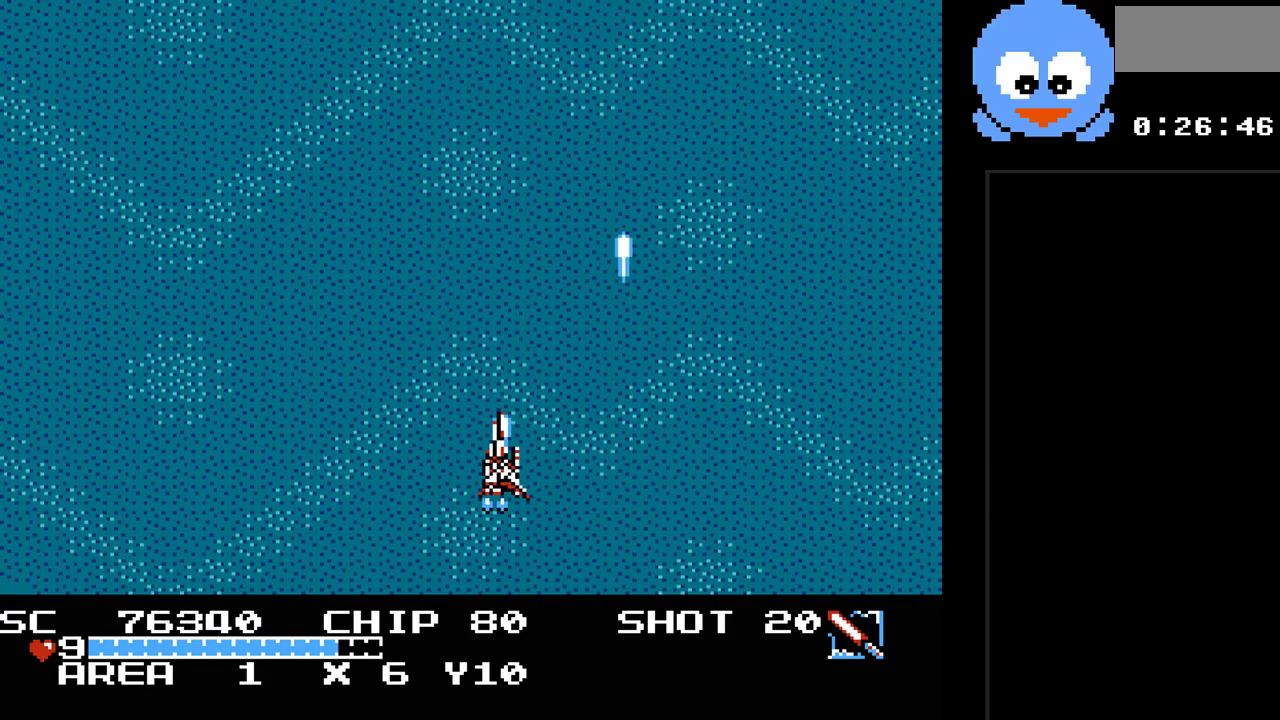
{"buttons": ["Y", "DPAD_UP", "DPAD_LEFT"], "events": [[67, "DPAD_LEFT", "up"], [200, "DPAD_LEFT", "down"], [200, "DPAD_UP", "down"]]}
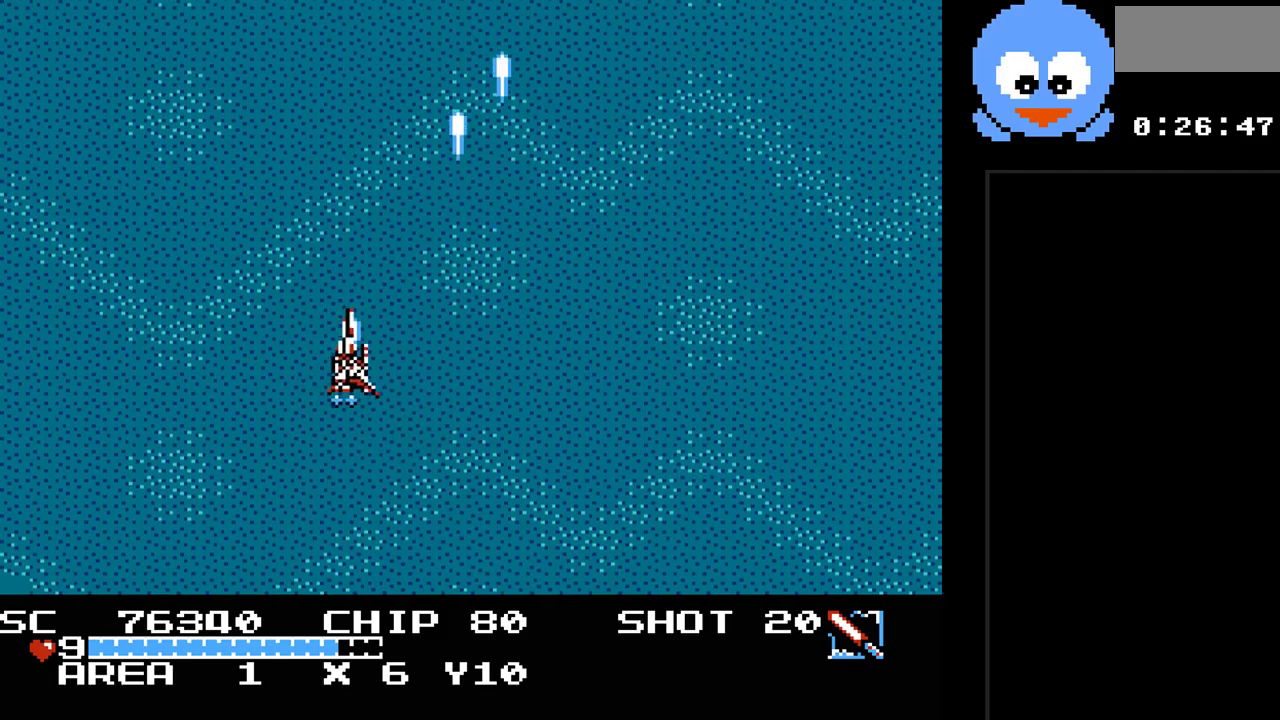
{"buttons": ["Y", "DPAD_DOWN", "DPAD_RIGHT"], "events": [[133, "DPAD_LEFT", "up"], [167, "DPAD_RIGHT", "down"], [200, "DPAD_UP", "up"], [500, "DPAD_DOWN", "down"]]}
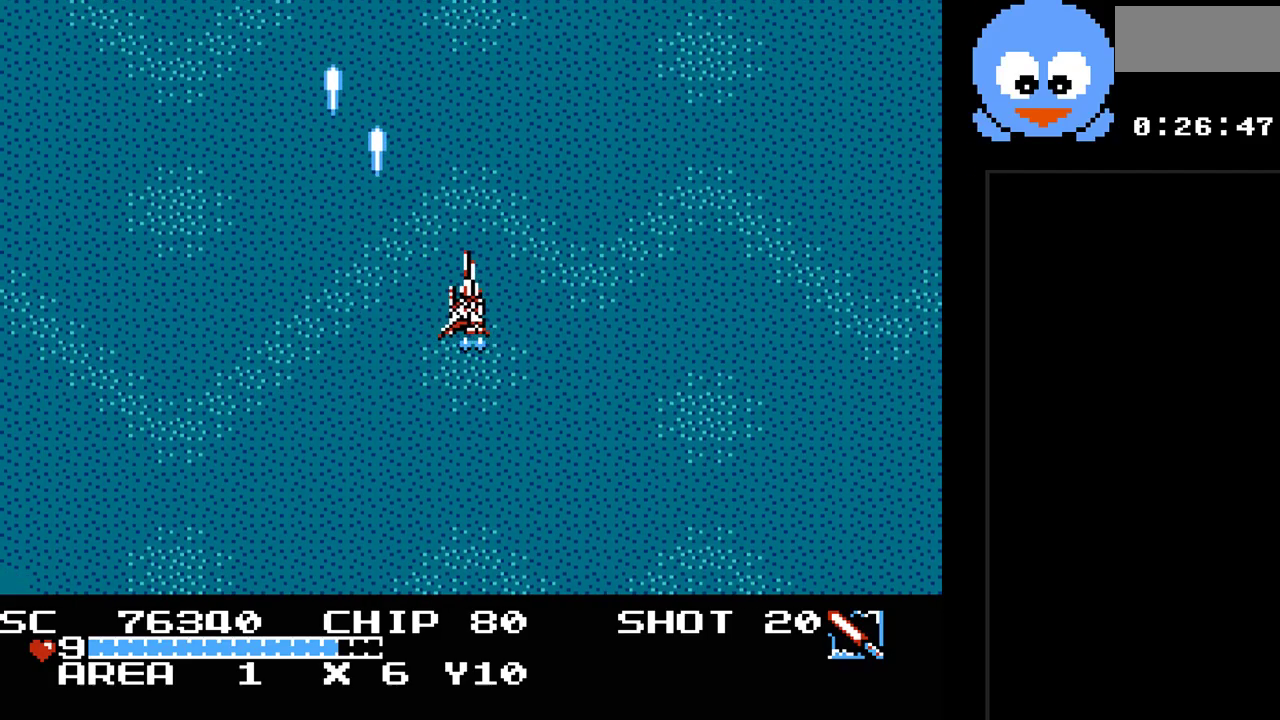
{"buttons": ["Y", "DPAD_DOWN", "DPAD_RIGHT"], "events": []}
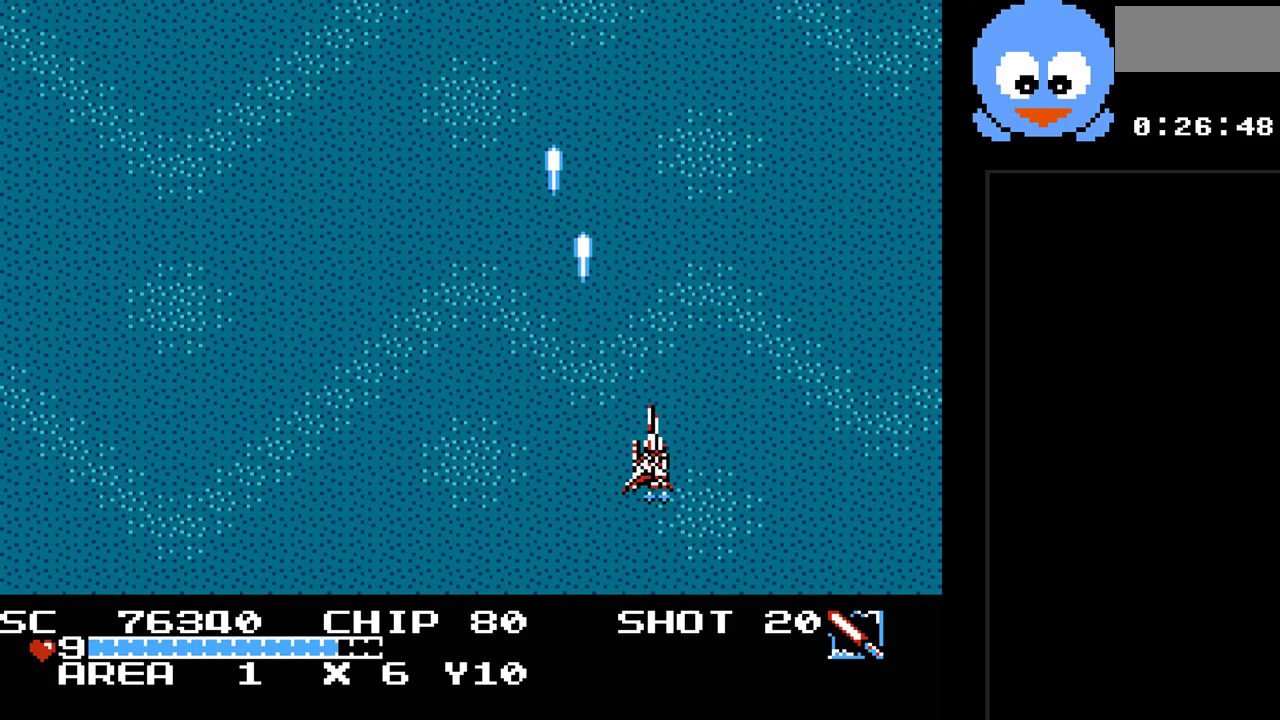
{"buttons": ["Y", "DPAD_LEFT"], "events": [[100, "DPAD_DOWN", "up"], [167, "DPAD_RIGHT", "up"], [300, "DPAD_LEFT", "down"]]}
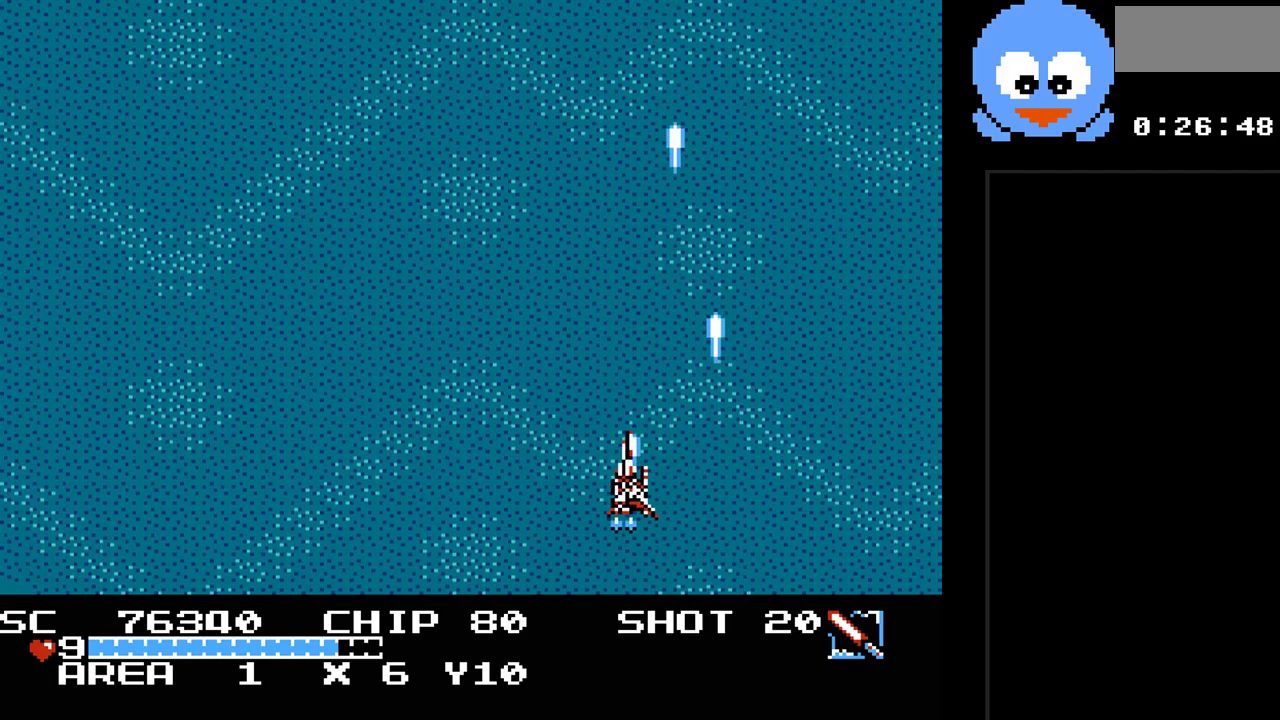
{"buttons": ["Y", "DPAD_LEFT"], "events": []}
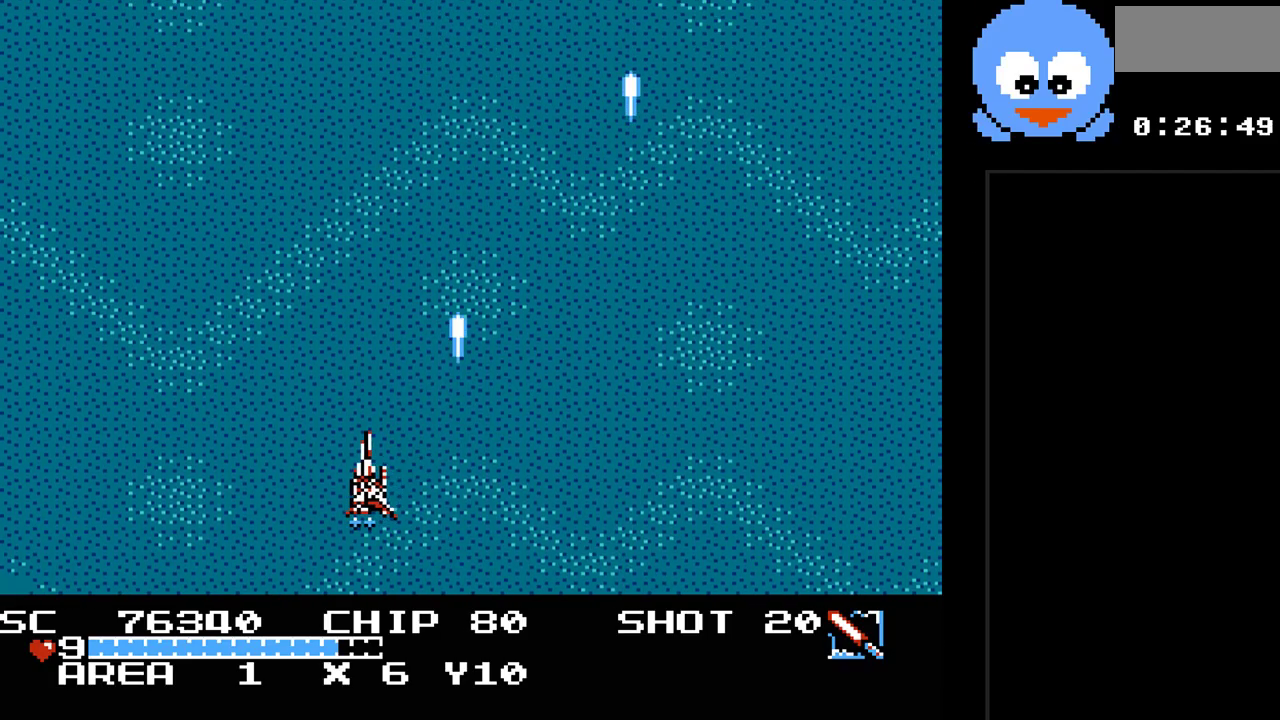
{"buttons": ["Y", "DPAD_RIGHT"], "events": [[183, "DPAD_LEFT", "up"], [183, "DPAD_UP", "down"], [217, "DPAD_UP", "up"], [250, "DPAD_RIGHT", "down"]]}
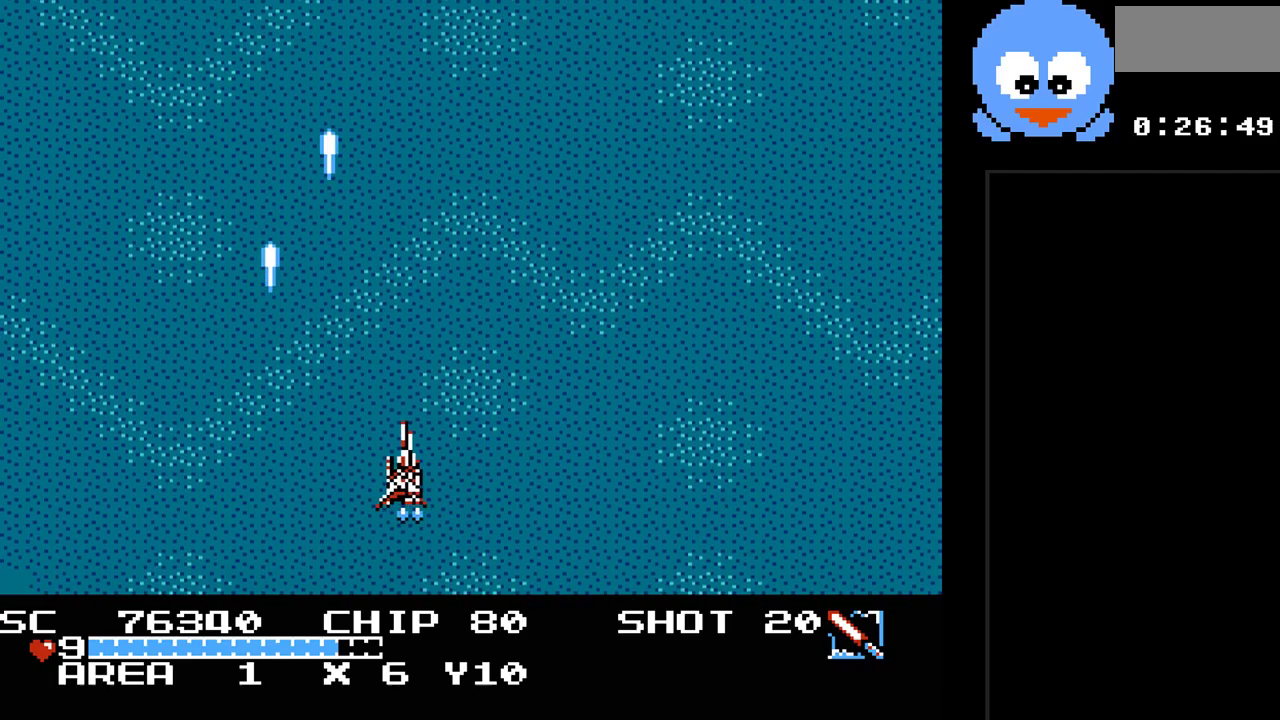
{"buttons": ["Y", "DPAD_RIGHT"], "events": []}
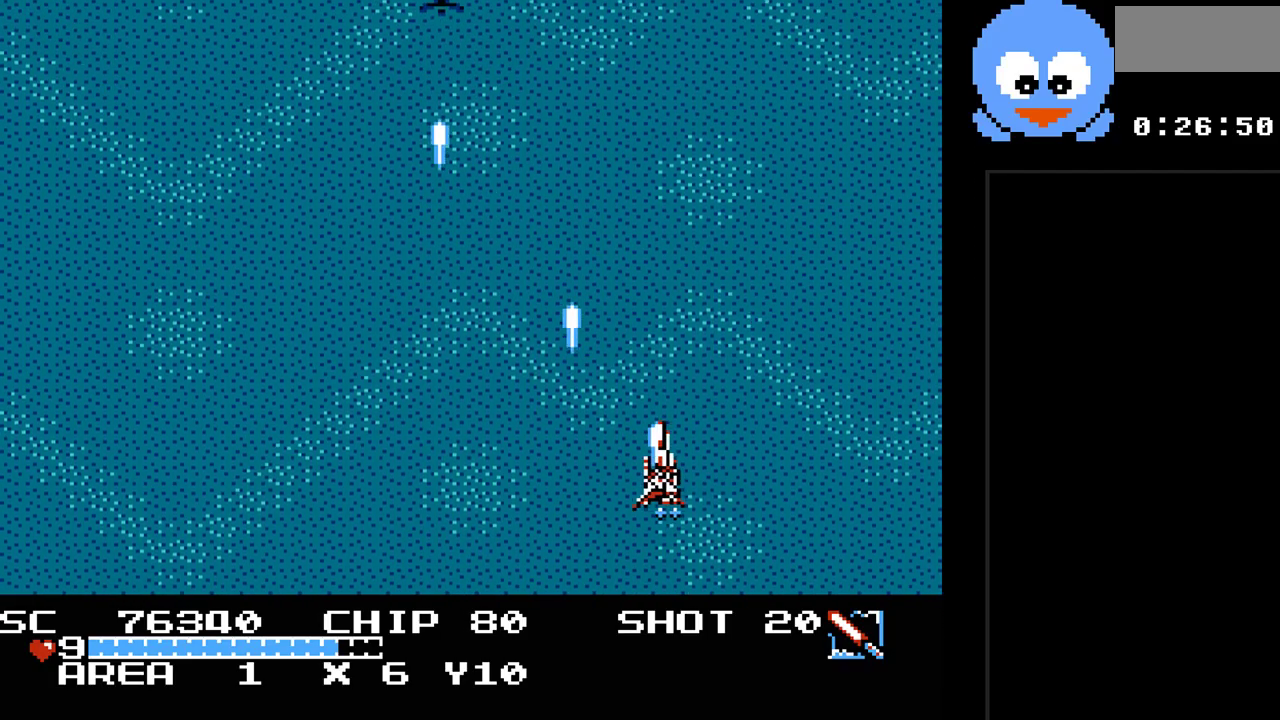
{"buttons": ["Y", "DPAD_LEFT"], "events": [[150, "DPAD_RIGHT", "up"], [250, "DPAD_LEFT", "down"]]}
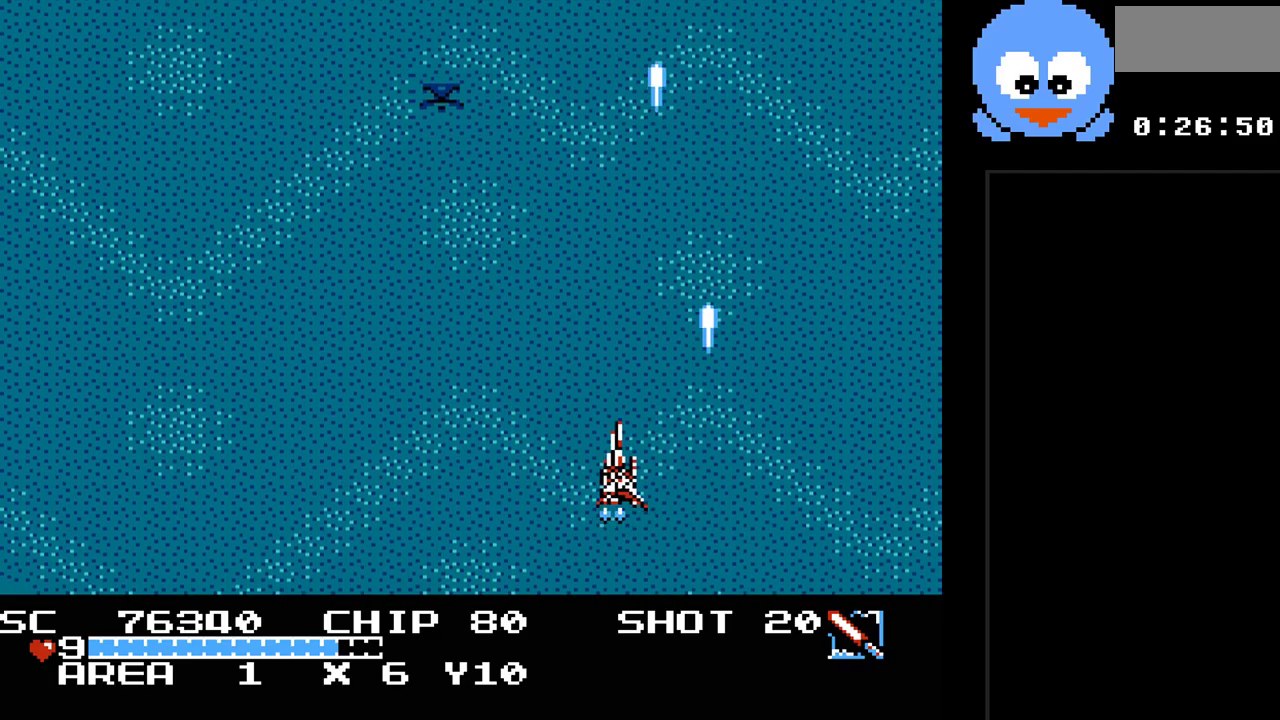
{"buttons": ["Y", "DPAD_UP"], "events": [[233, "DPAD_UP", "down"], [417, "DPAD_LEFT", "up"]]}
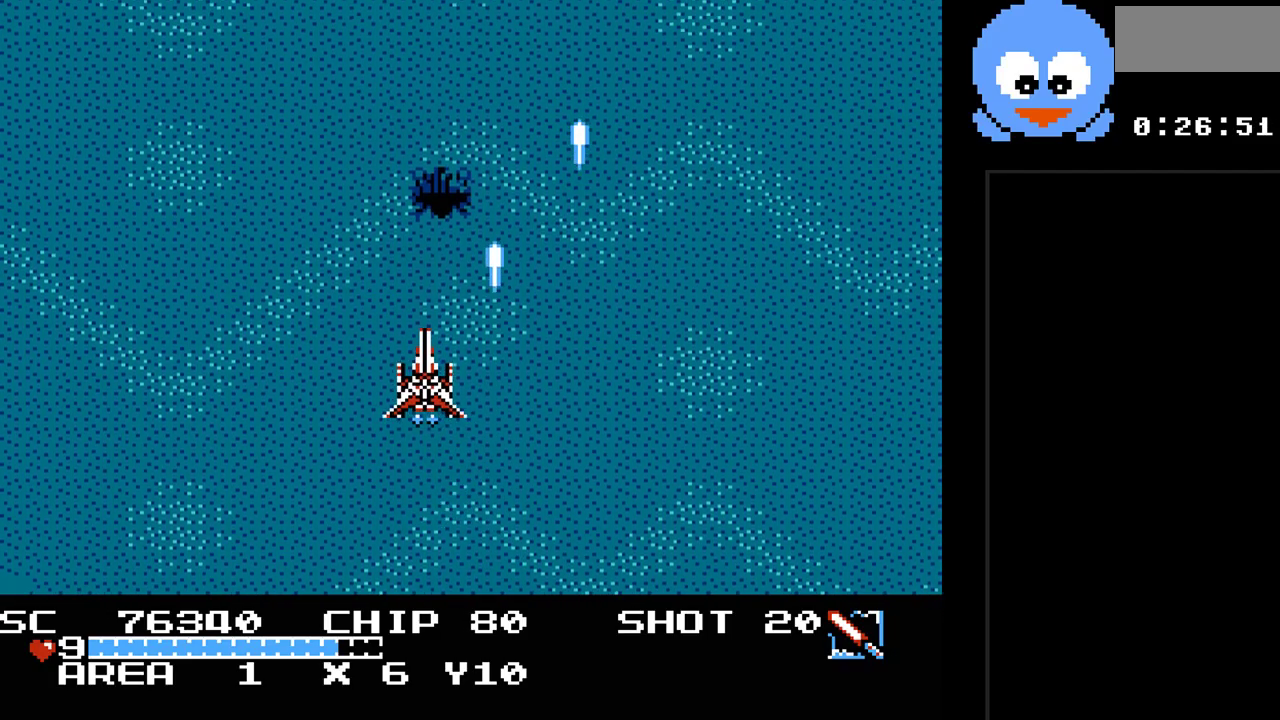
{"buttons": ["Y", "DPAD_DOWN"], "events": [[17, "DPAD_UP", "up"], [233, "DPAD_DOWN", "down"], [233, "DPAD_RIGHT", "down"], [267, "DPAD_RIGHT", "up"]]}
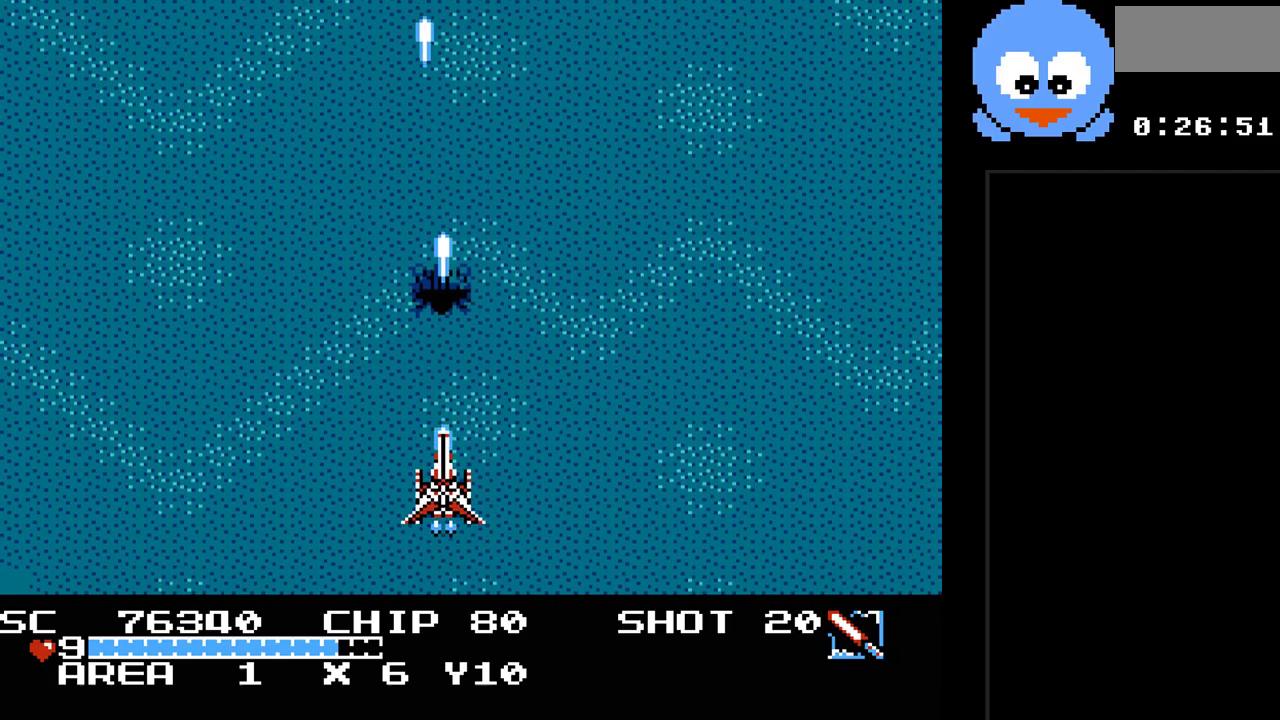
{"buttons": ["Y", "DPAD_DOWN"], "events": [[117, "DPAD_DOWN", "up"], [317, "DPAD_DOWN", "down"]]}
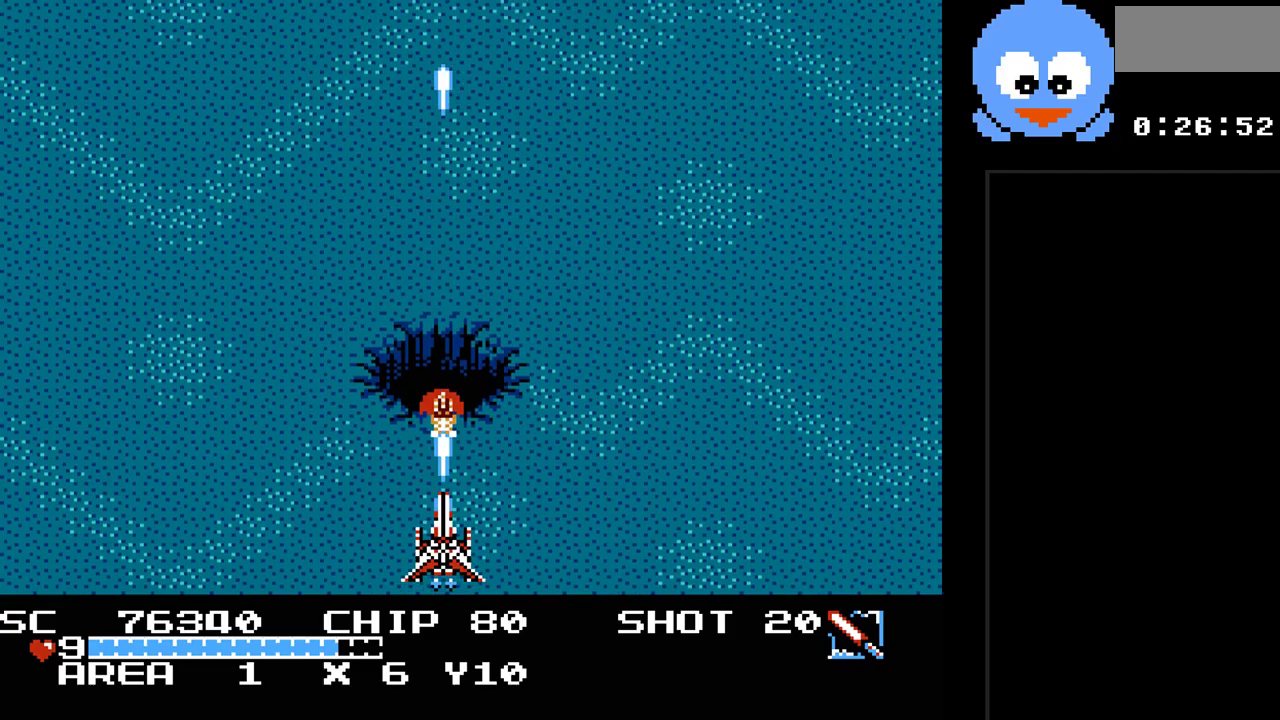
{"buttons": ["Y"], "events": [[300, "DPAD_DOWN", "up"]]}
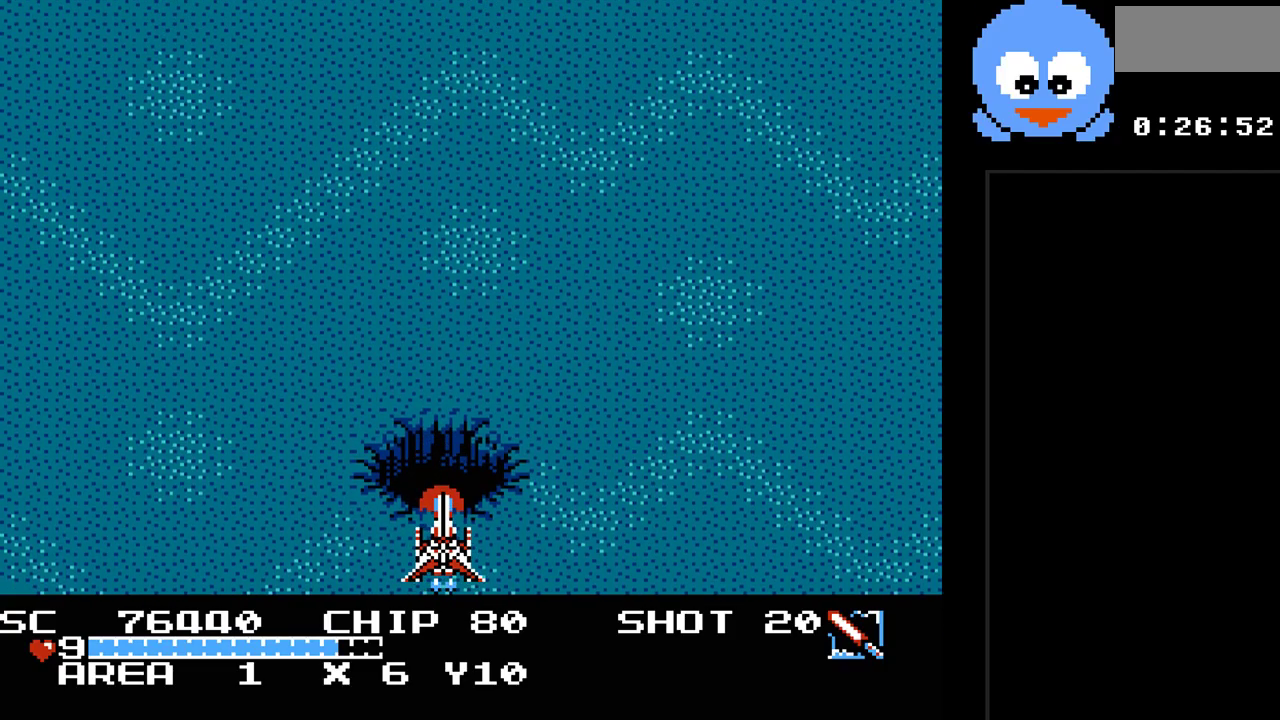
{"buttons": ["B", "Y"], "events": [[267, "B", "down"]]}
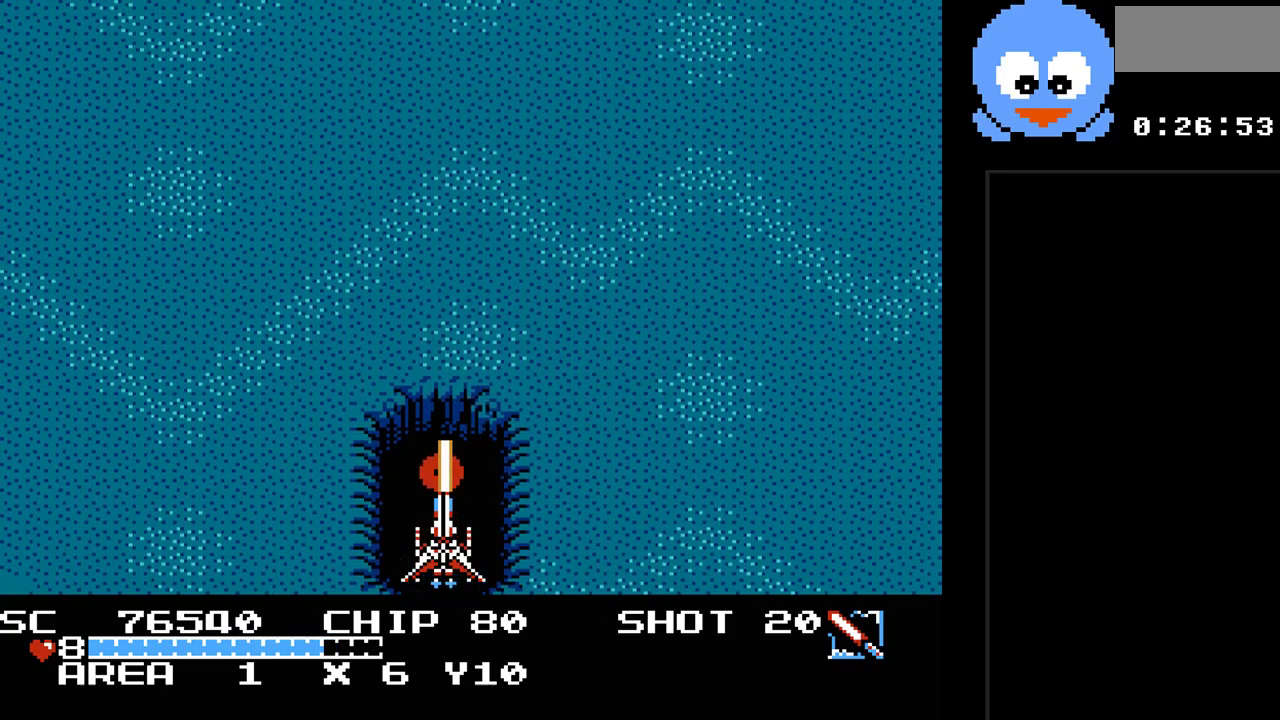
{"buttons": ["B", "Y"], "events": [[100, "DPAD_UP", "down"], [250, "DPAD_UP", "up"]]}
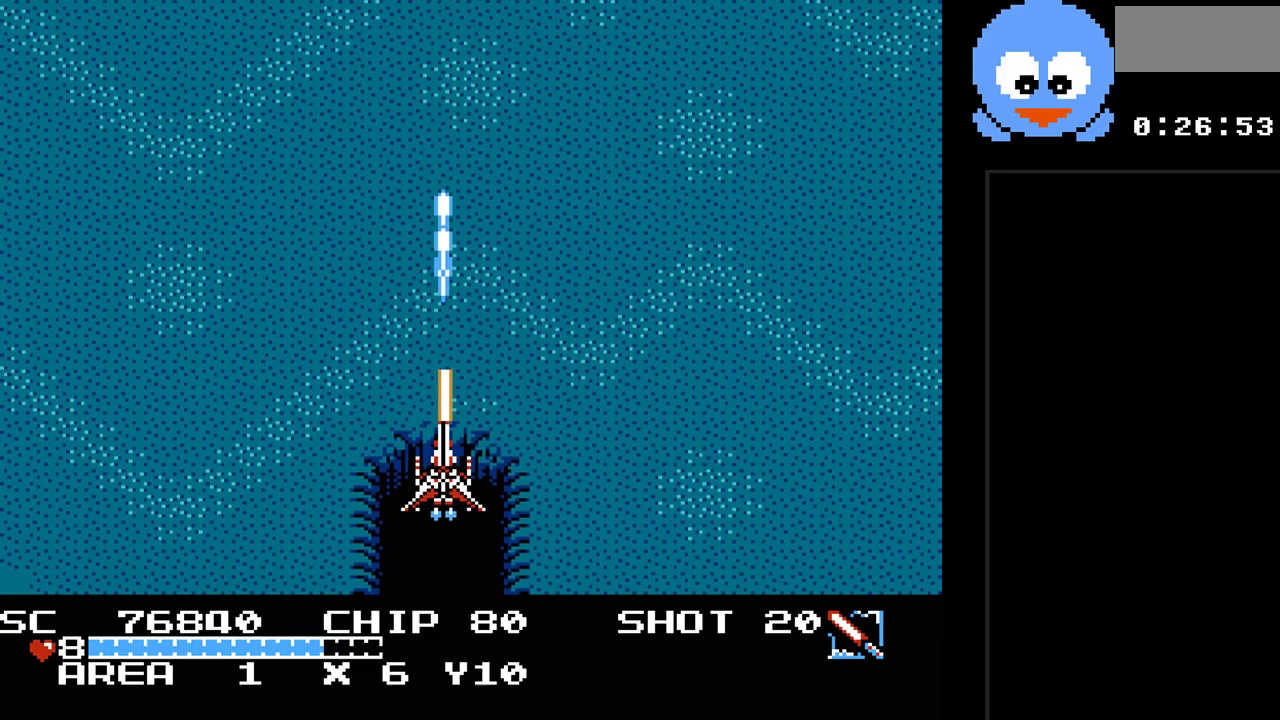
{"buttons": ["Y", "DPAD_RIGHT"], "events": [[17, "DPAD_DOWN", "down"], [167, "B", "up"], [167, "DPAD_DOWN", "up"], [300, "DPAD_RIGHT", "down"]]}
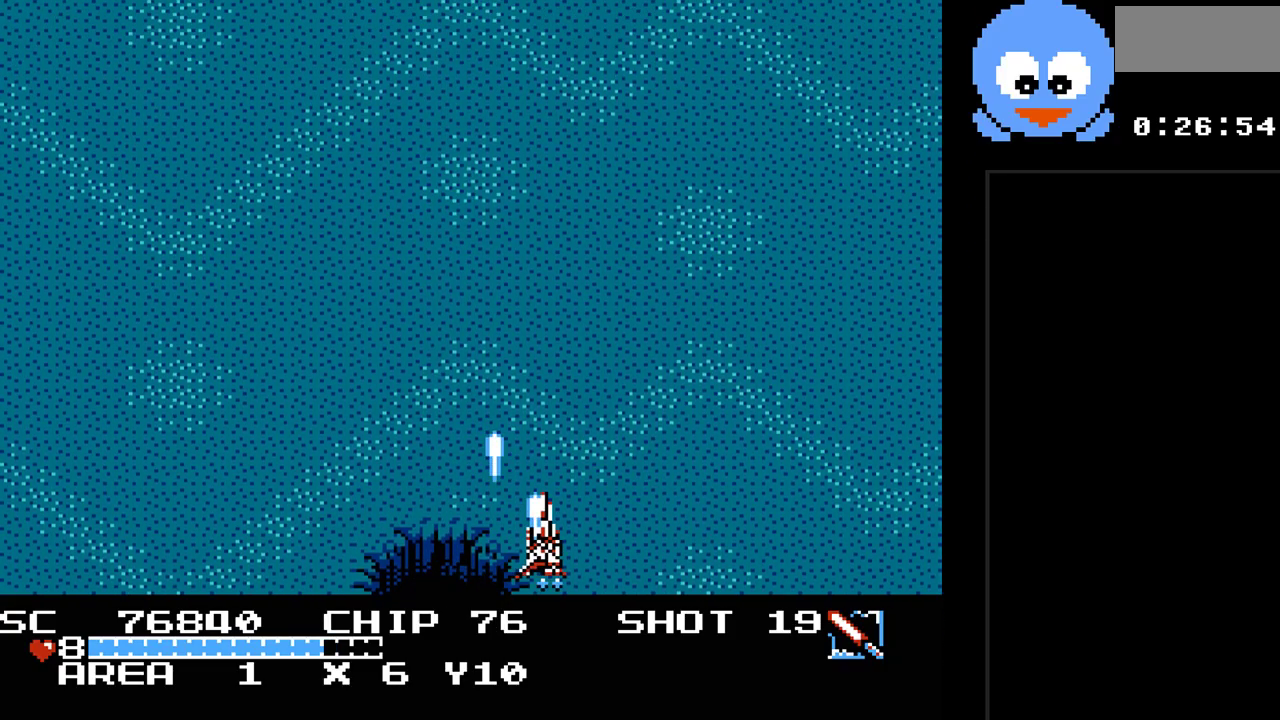
{"buttons": ["Y", "DPAD_LEFT"], "events": [[317, "DPAD_RIGHT", "up"], [467, "DPAD_LEFT", "down"]]}
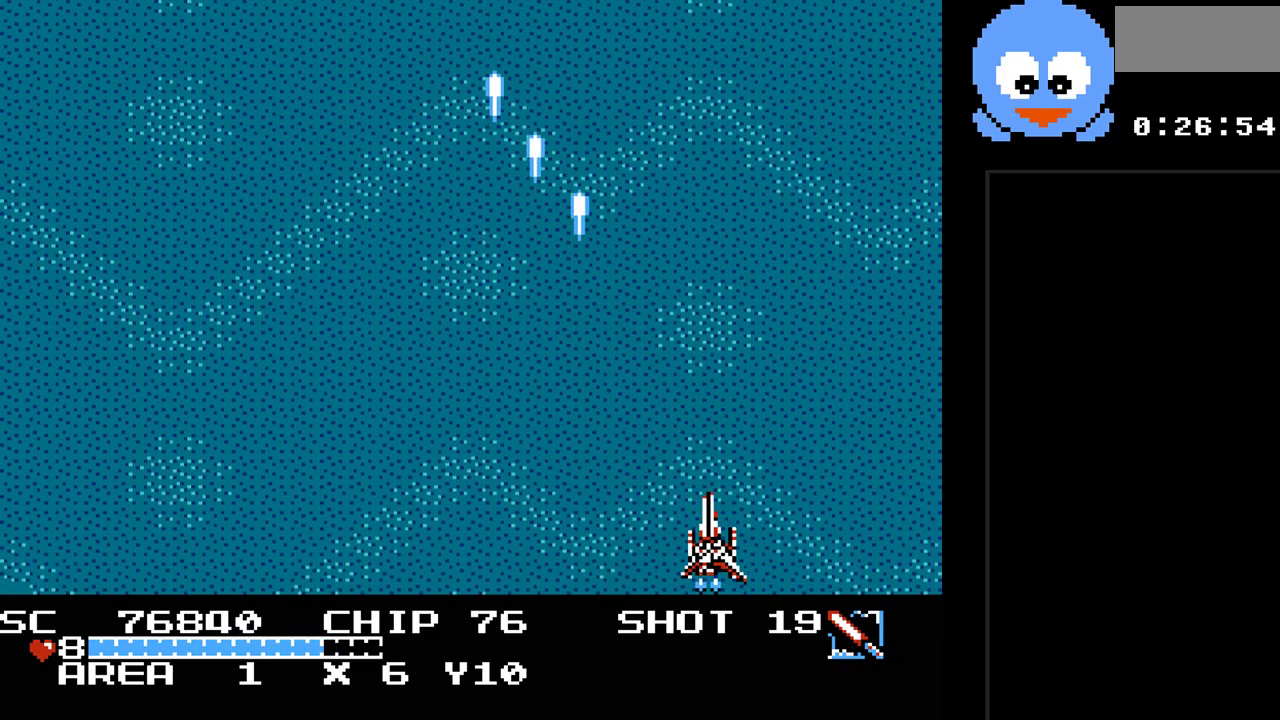
{"buttons": ["Y", "DPAD_LEFT"], "events": []}
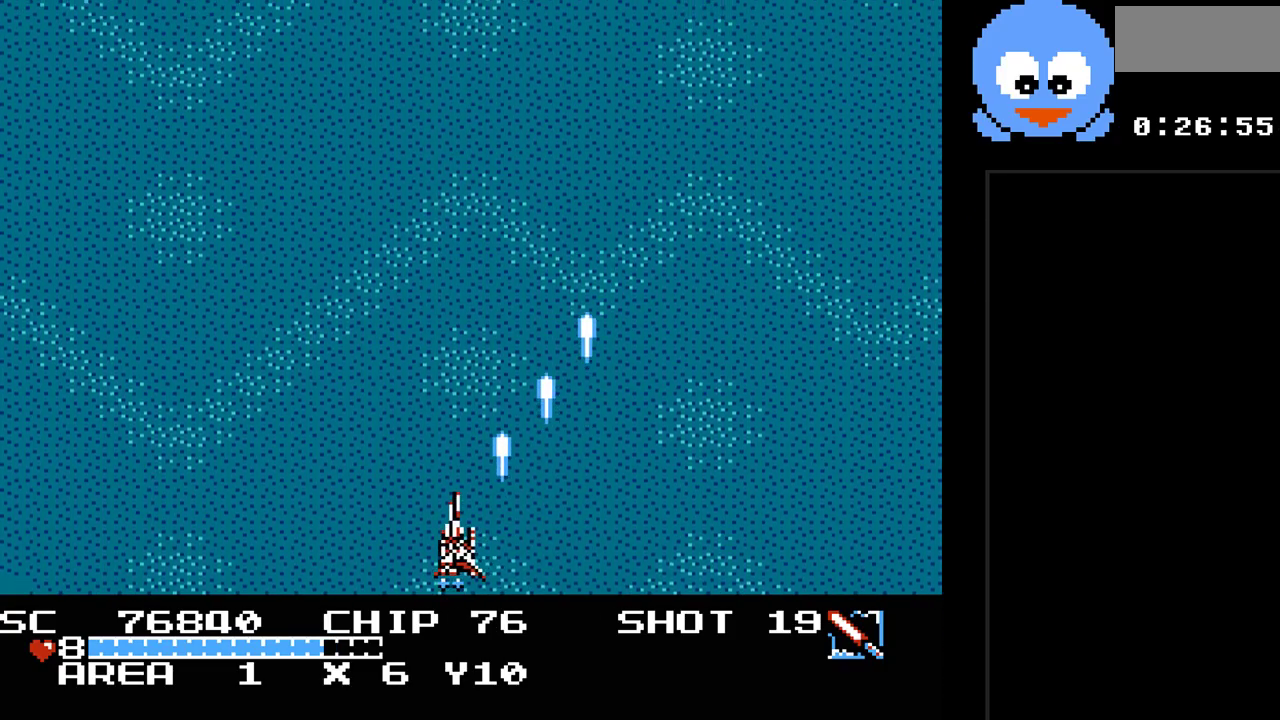
{"buttons": ["Y", "DPAD_UP", "DPAD_RIGHT"], "events": [[200, "DPAD_LEFT", "up"], [333, "DPAD_RIGHT", "down"], [367, "DPAD_UP", "down"]]}
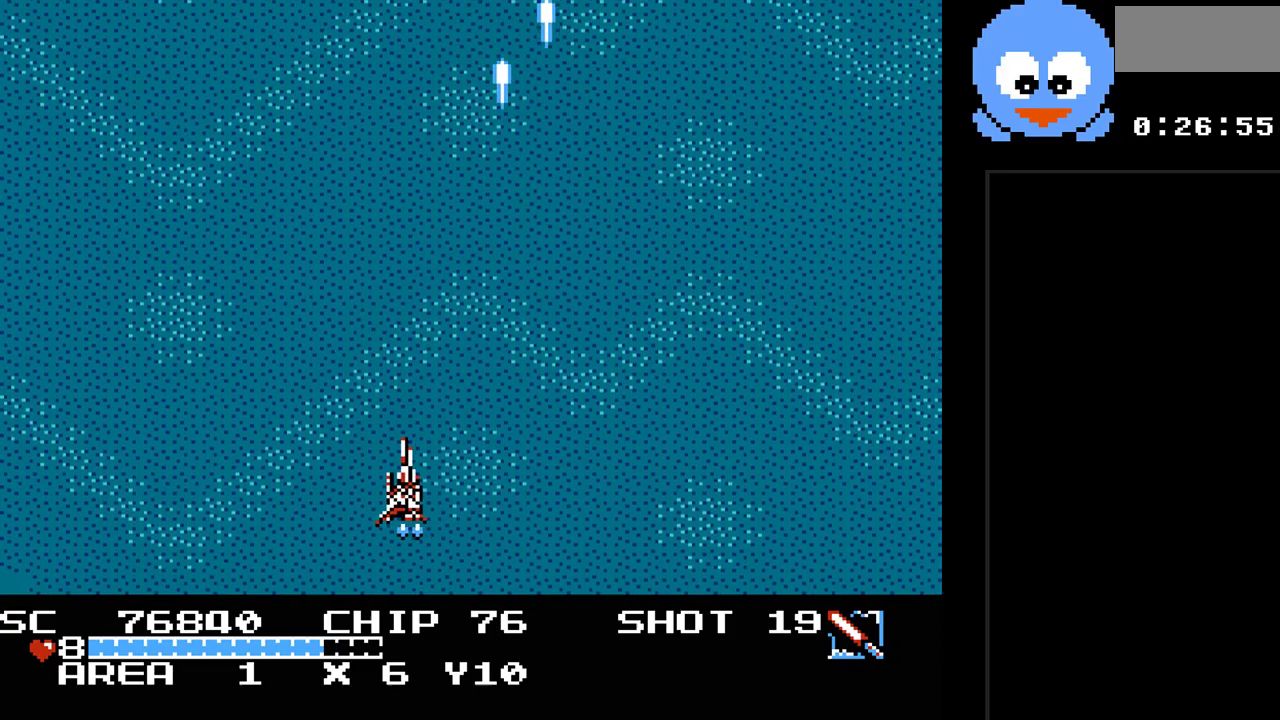
{"buttons": ["Y"], "events": [[50, "DPAD_UP", "up"], [417, "DPAD_RIGHT", "up"]]}
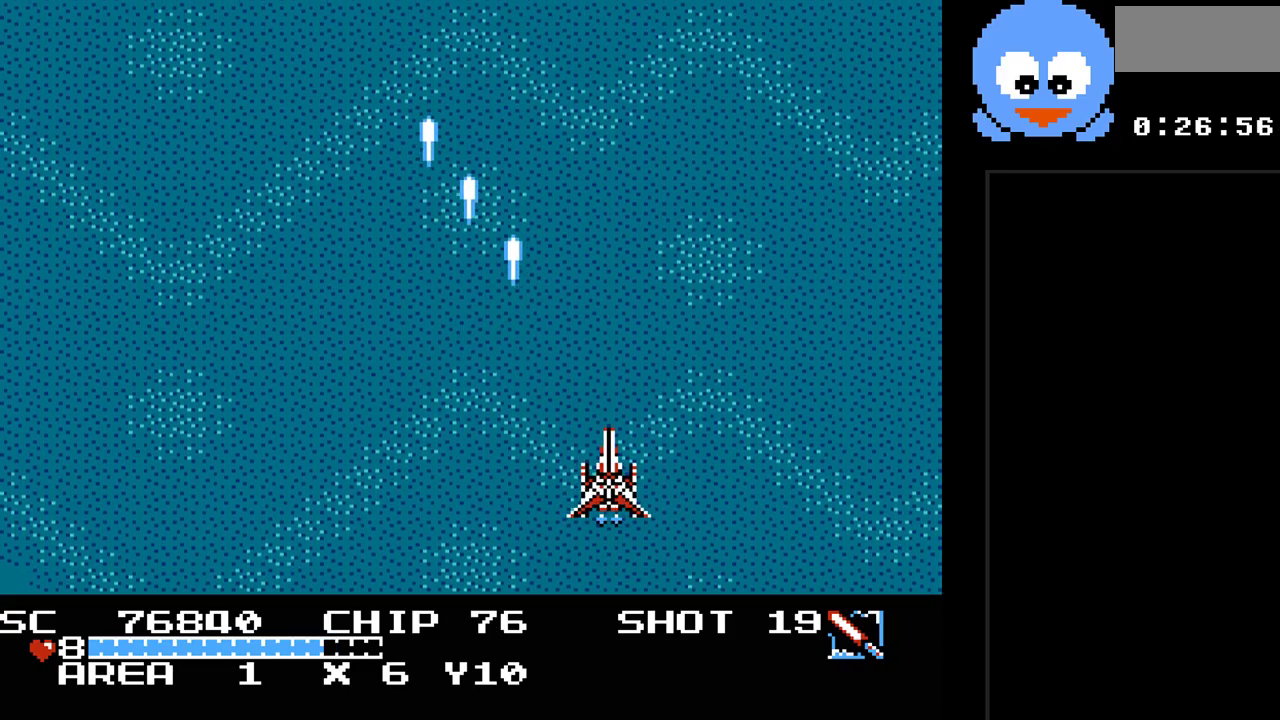
{"buttons": ["Y", "DPAD_LEFT"], "events": [[233, "DPAD_LEFT", "down"]]}
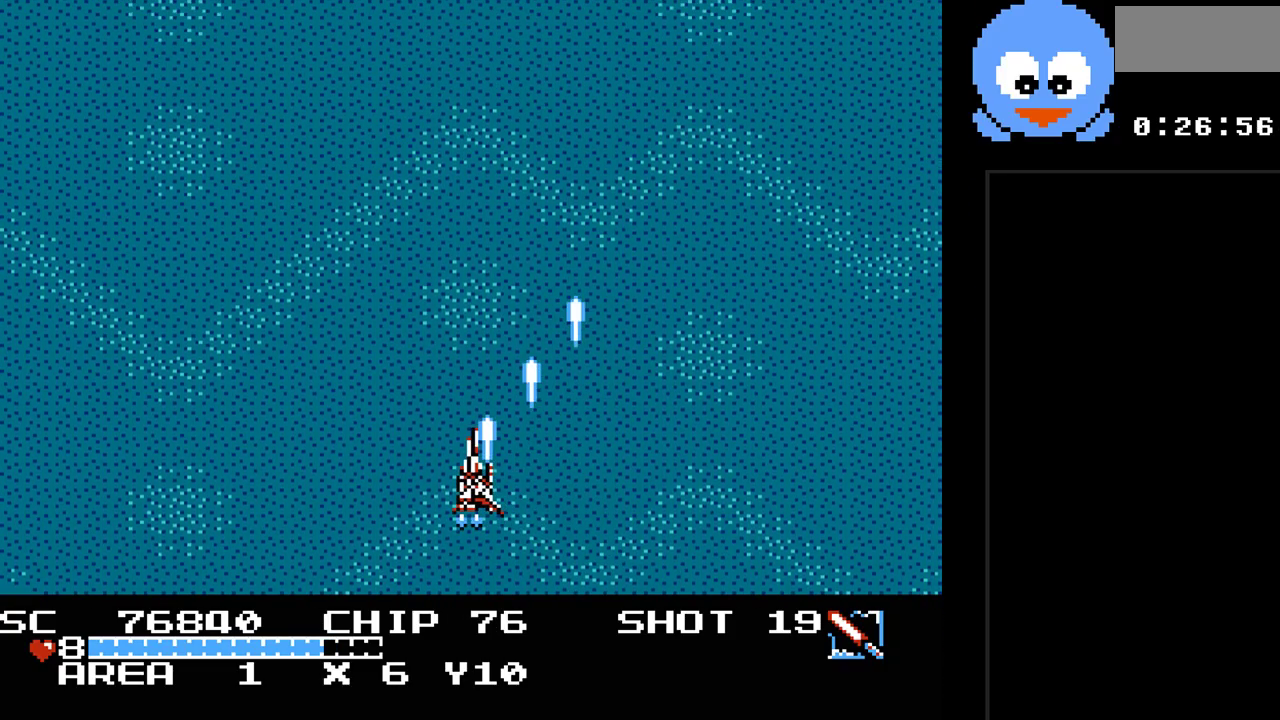
{"buttons": ["Y", "DPAD_RIGHT"], "events": [[267, "DPAD_LEFT", "up"], [433, "DPAD_RIGHT", "down"]]}
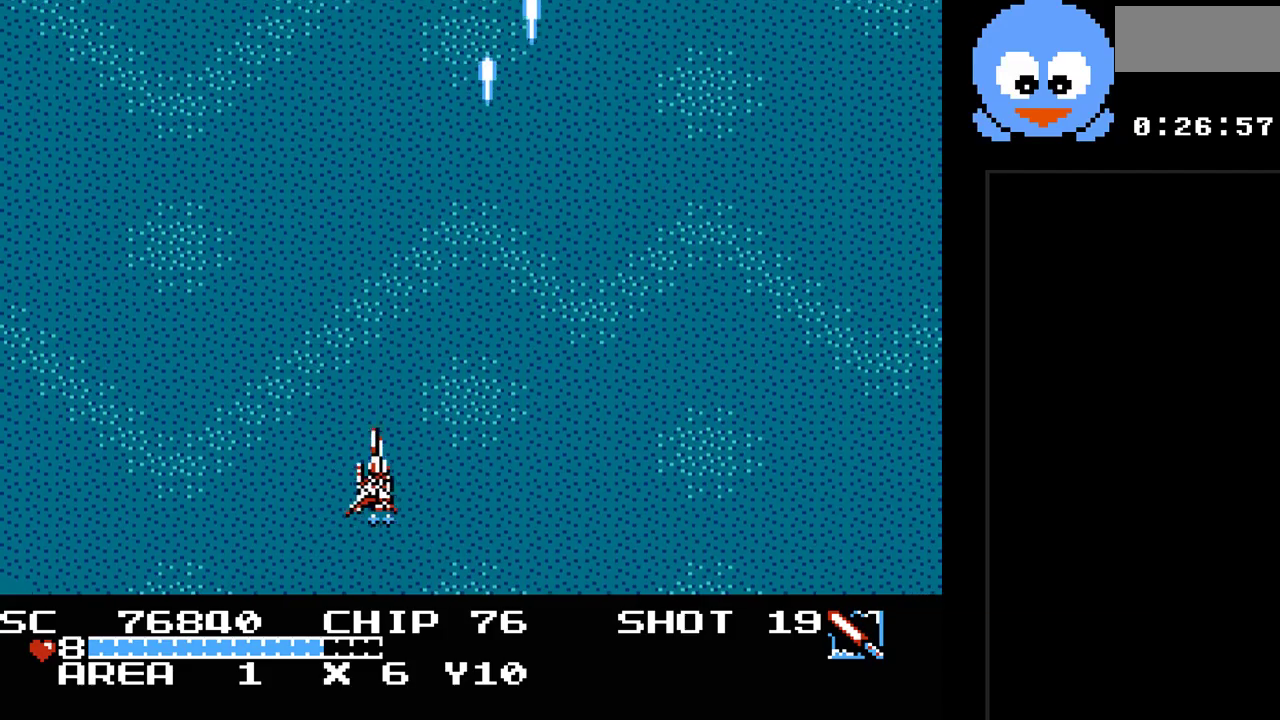
{"buttons": ["Y", "DPAD_RIGHT"], "events": []}
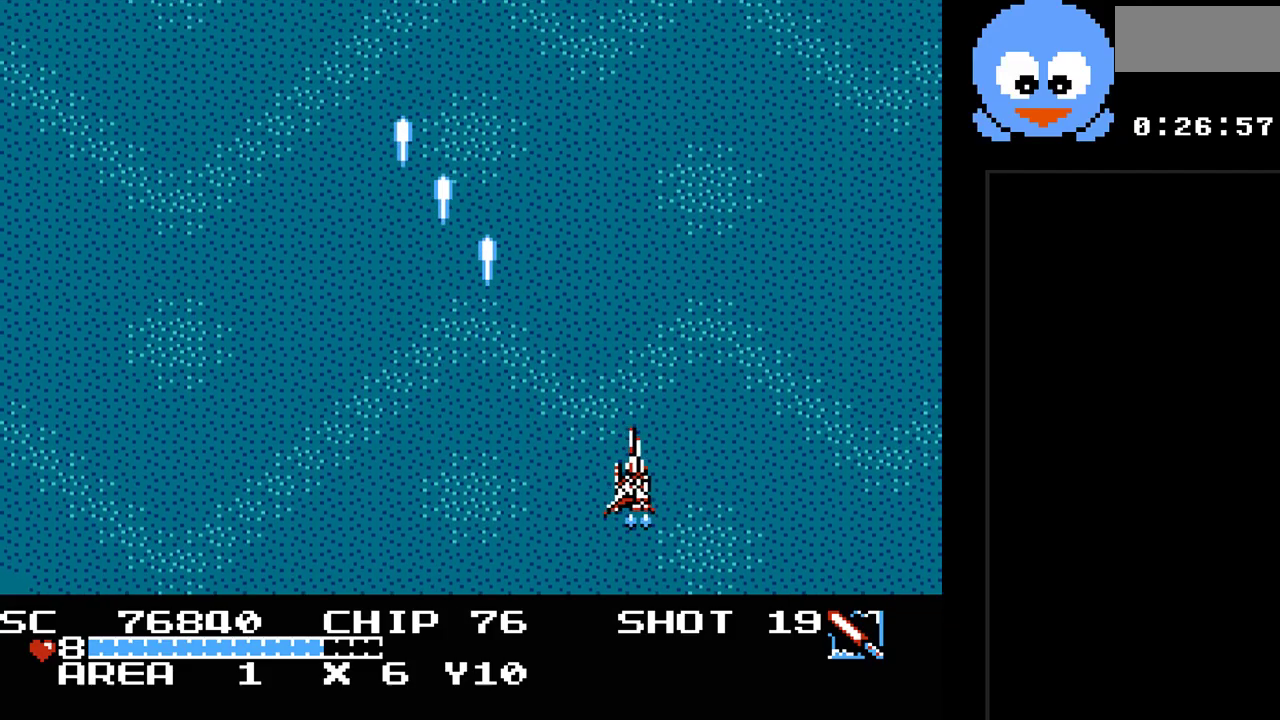
{"buttons": ["Y", "DPAD_UP", "DPAD_LEFT"], "events": [[333, "DPAD_RIGHT", "up"], [333, "DPAD_UP", "down"], [400, "DPAD_LEFT", "down"]]}
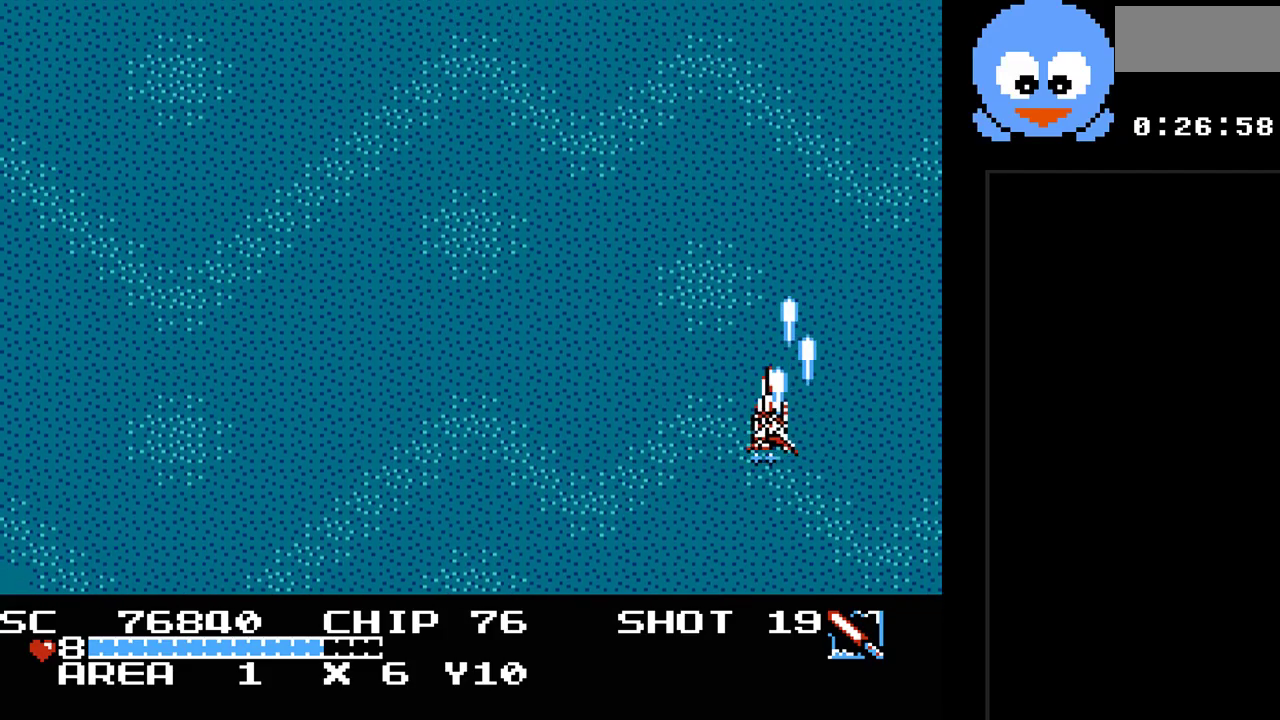
{"buttons": ["Y", "DPAD_UP", "DPAD_LEFT"], "events": [[117, "DPAD_UP", "up"], [433, "DPAD_UP", "down"]]}
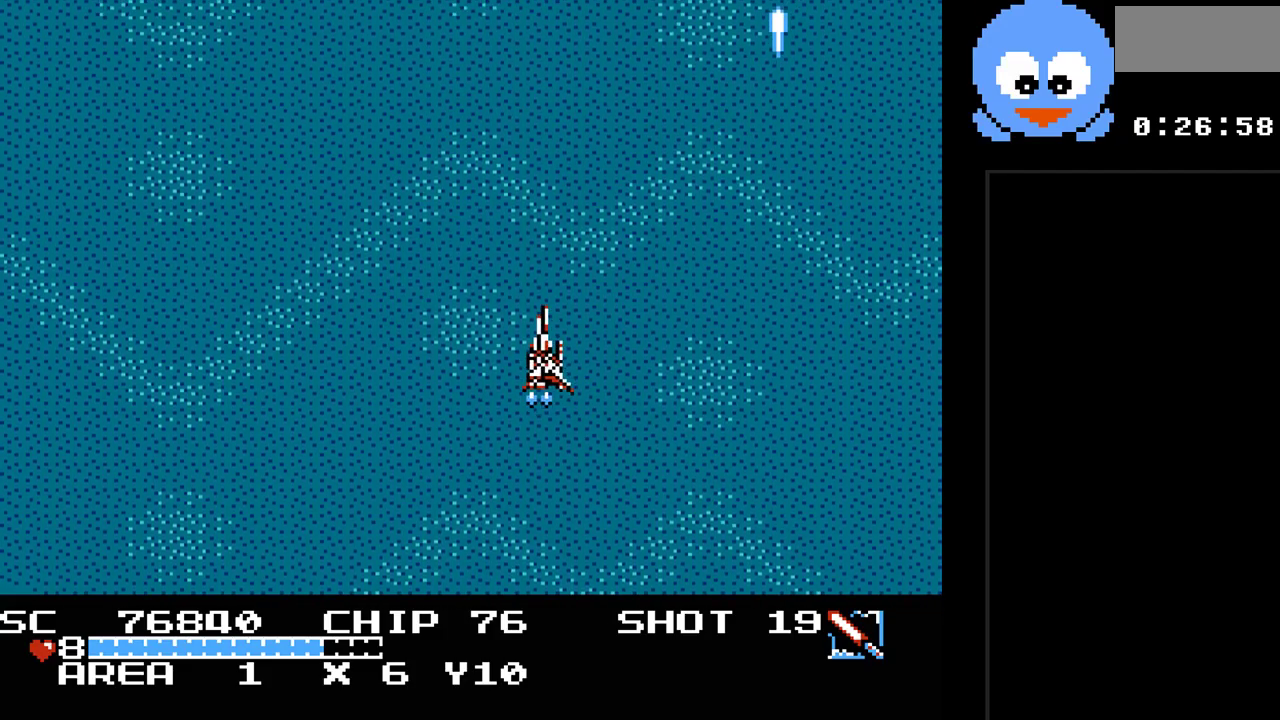
{"buttons": ["Y"], "events": [[33, "DPAD_UP", "up"], [417, "DPAD_LEFT", "up"]]}